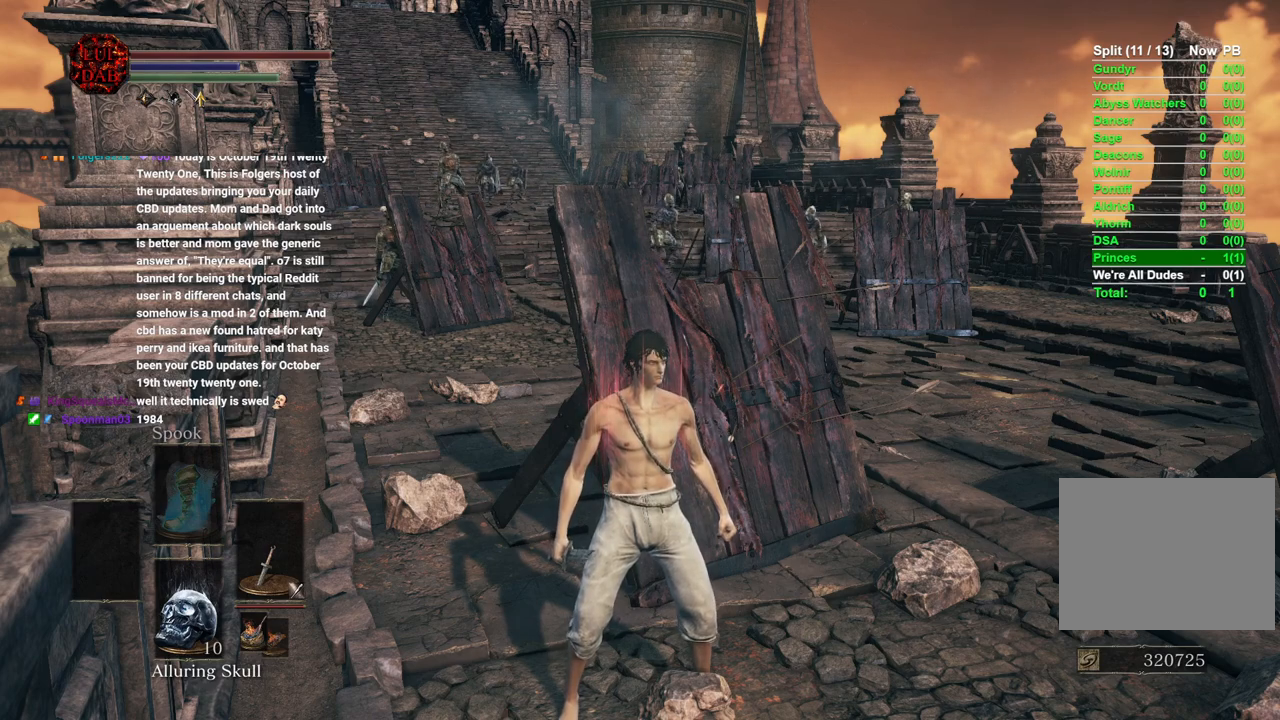
Gameplay with a controller (PlayStation layout); each line is a JSON object with the inputs held at the frame after it. "events" lists button and stick changes between this image and that frame as [ms after this image, input, new state], when the widget could be followed in between.
{"buttons": [], "left_stick": "center", "right_stick": "center", "events": []}
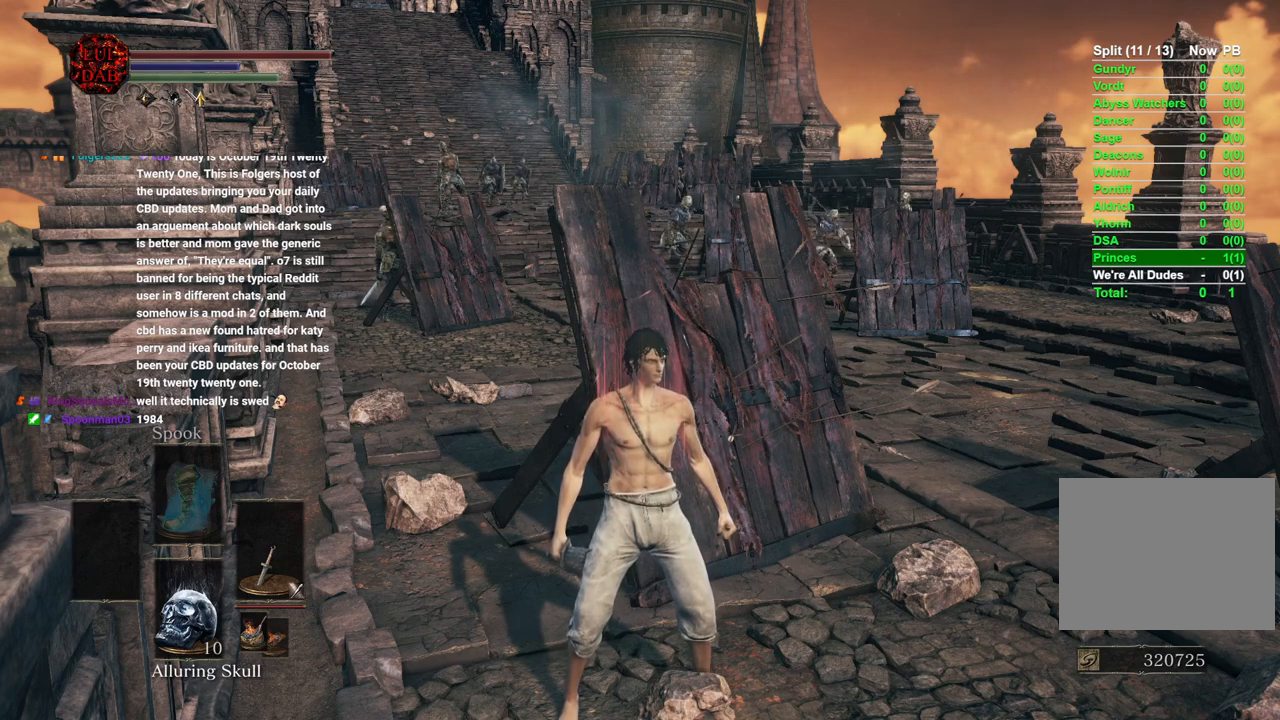
{"buttons": [], "left_stick": "center", "right_stick": "center", "events": []}
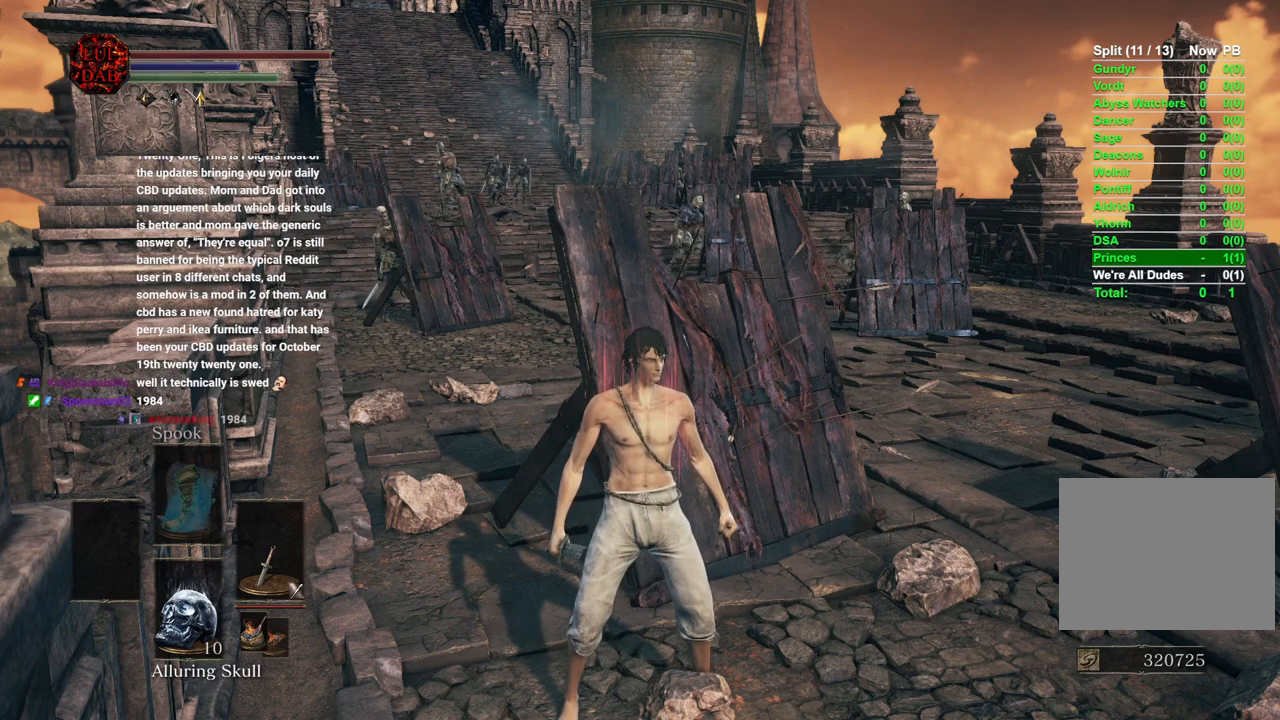
{"buttons": [], "left_stick": "center", "right_stick": "center", "events": []}
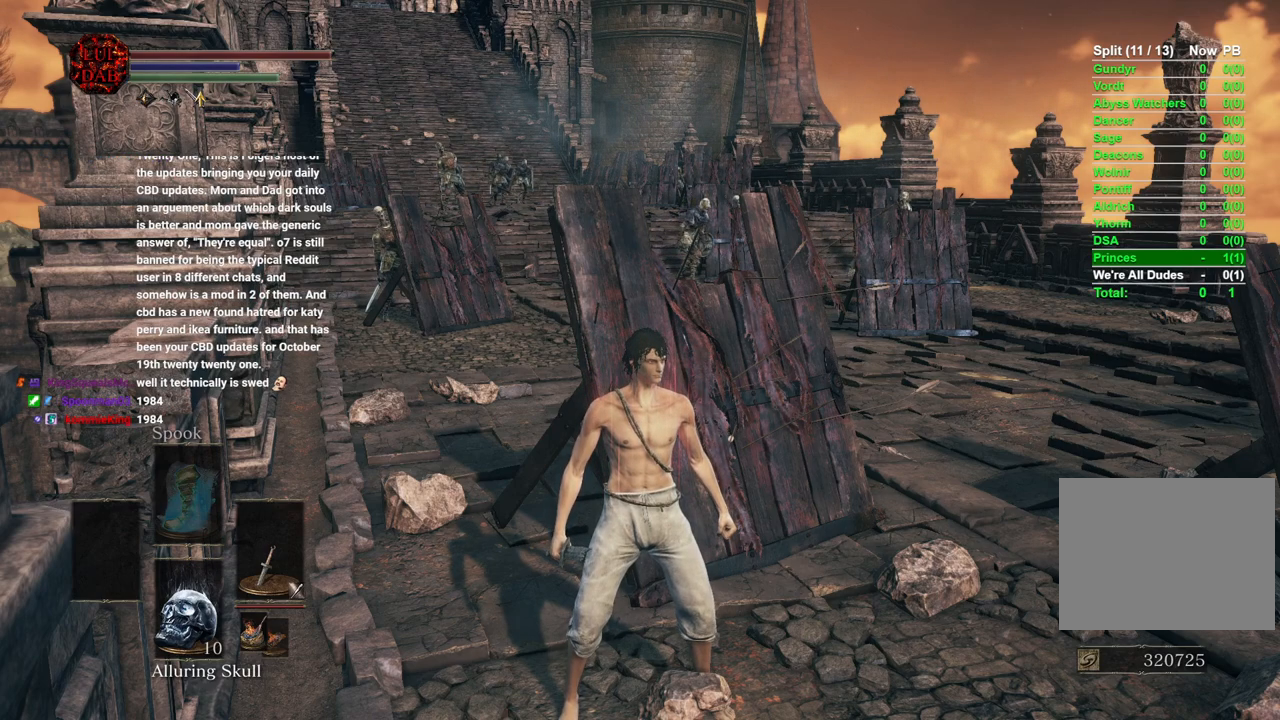
{"buttons": [], "left_stick": "center", "right_stick": "center", "events": []}
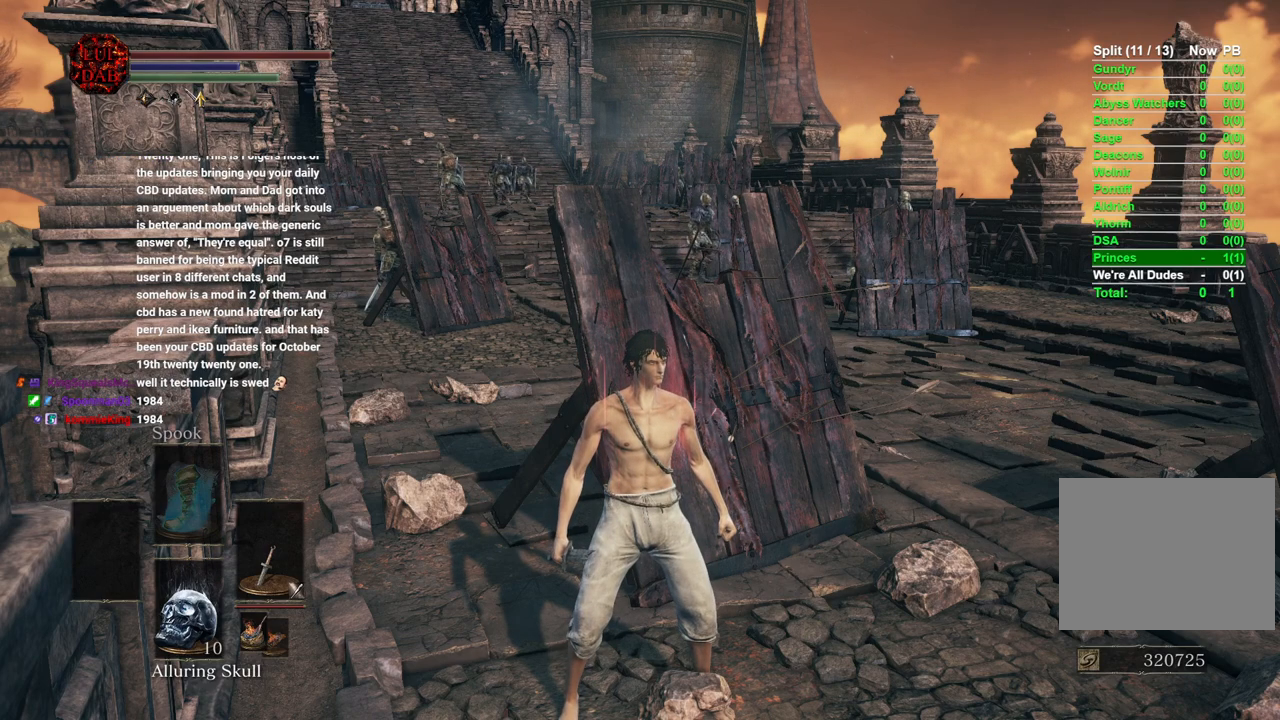
{"buttons": [], "left_stick": "center", "right_stick": "center", "events": []}
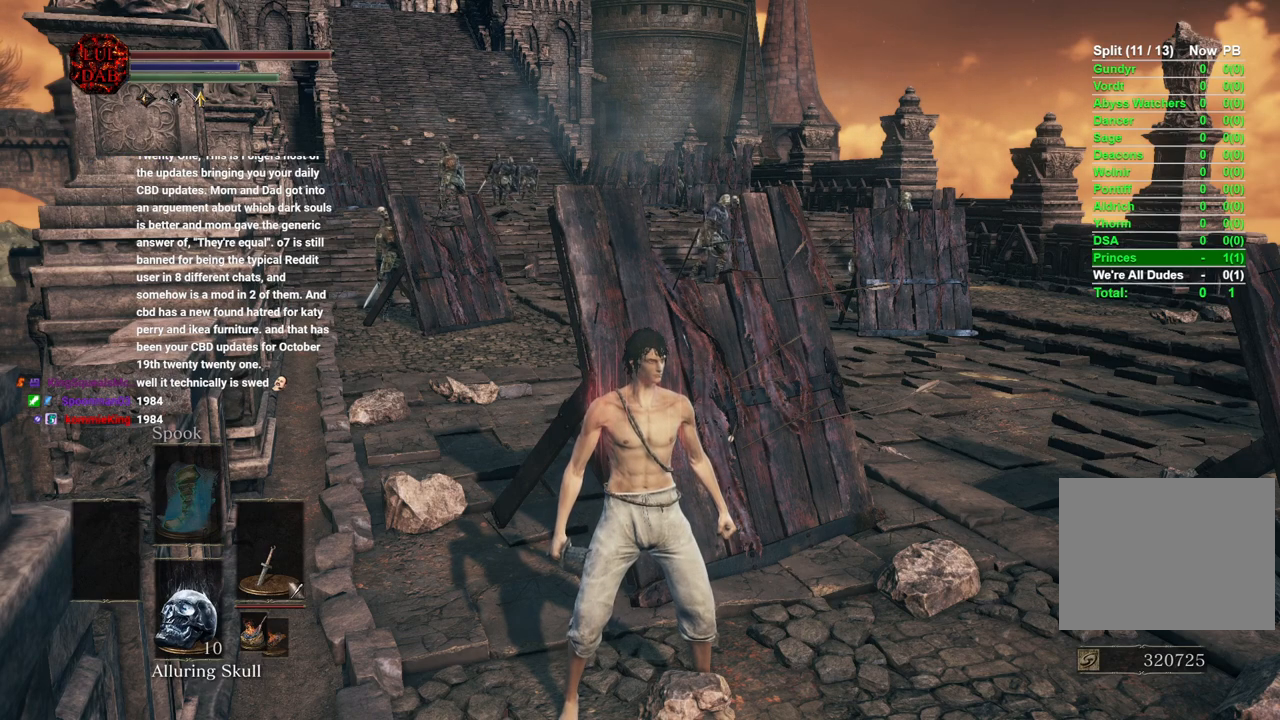
{"buttons": [], "left_stick": "center", "right_stick": "center", "events": []}
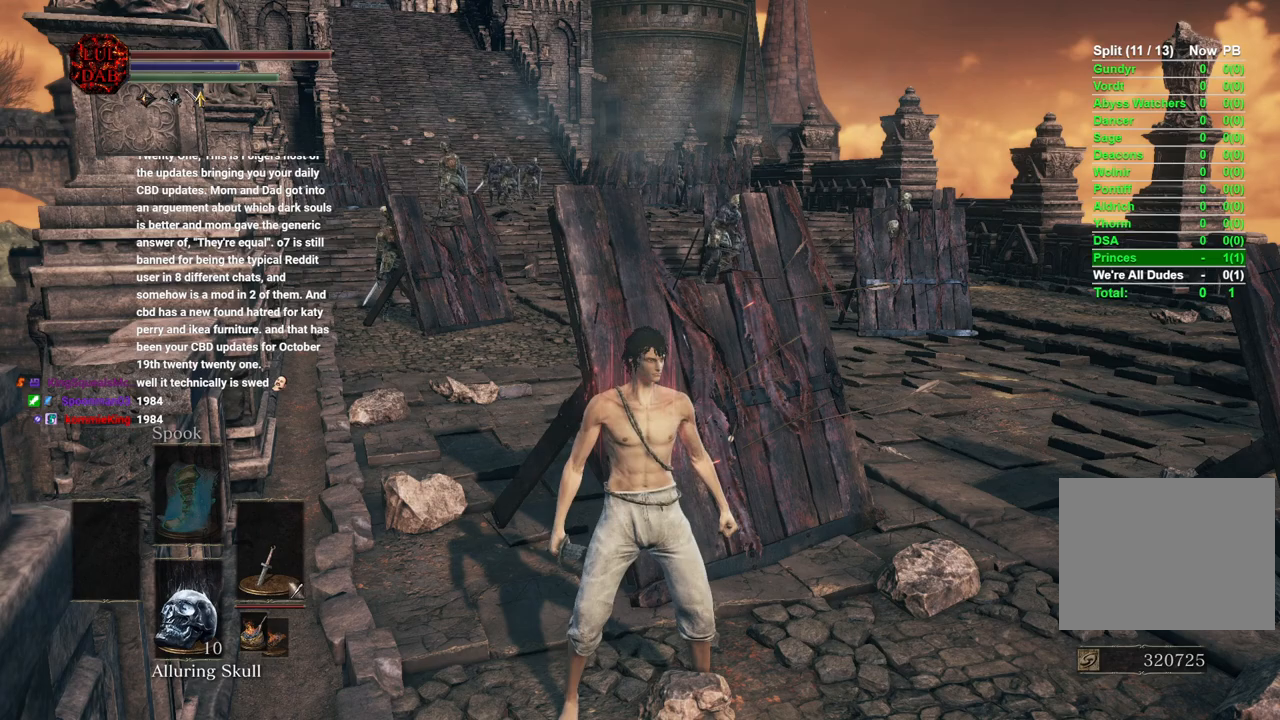
{"buttons": [], "left_stick": "center", "right_stick": "center", "events": []}
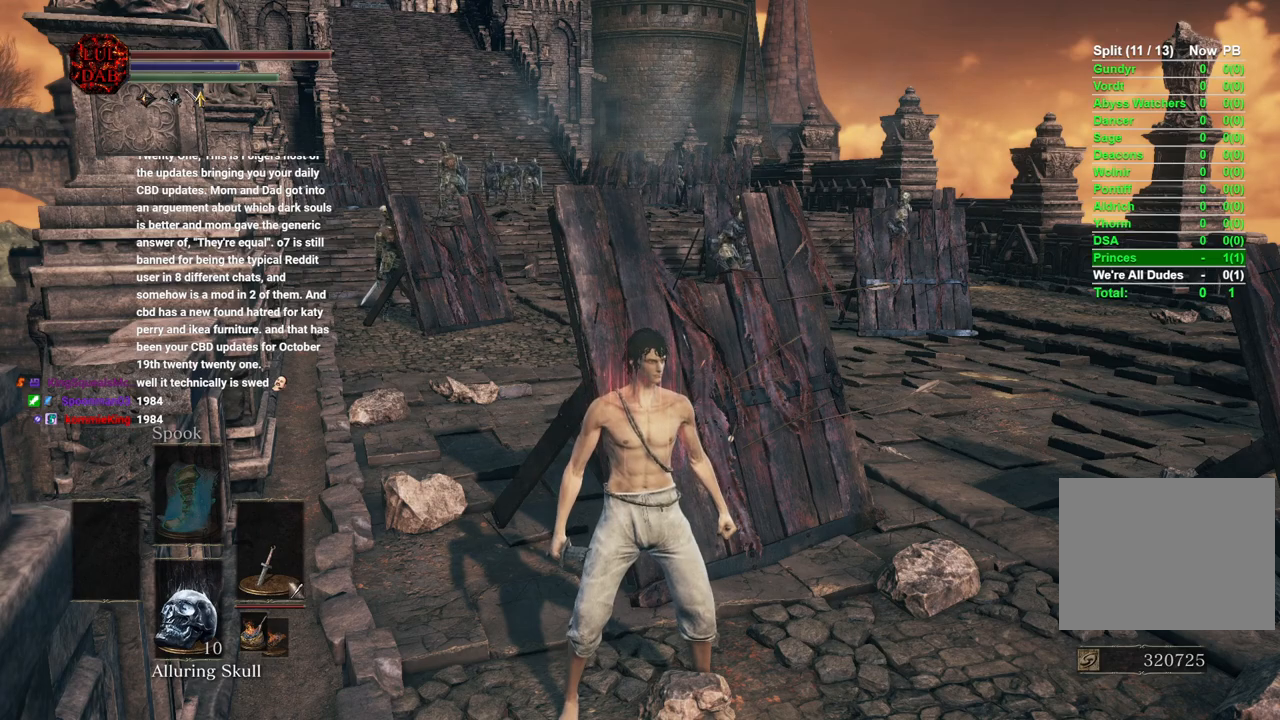
{"buttons": [], "left_stick": "center", "right_stick": "center", "events": []}
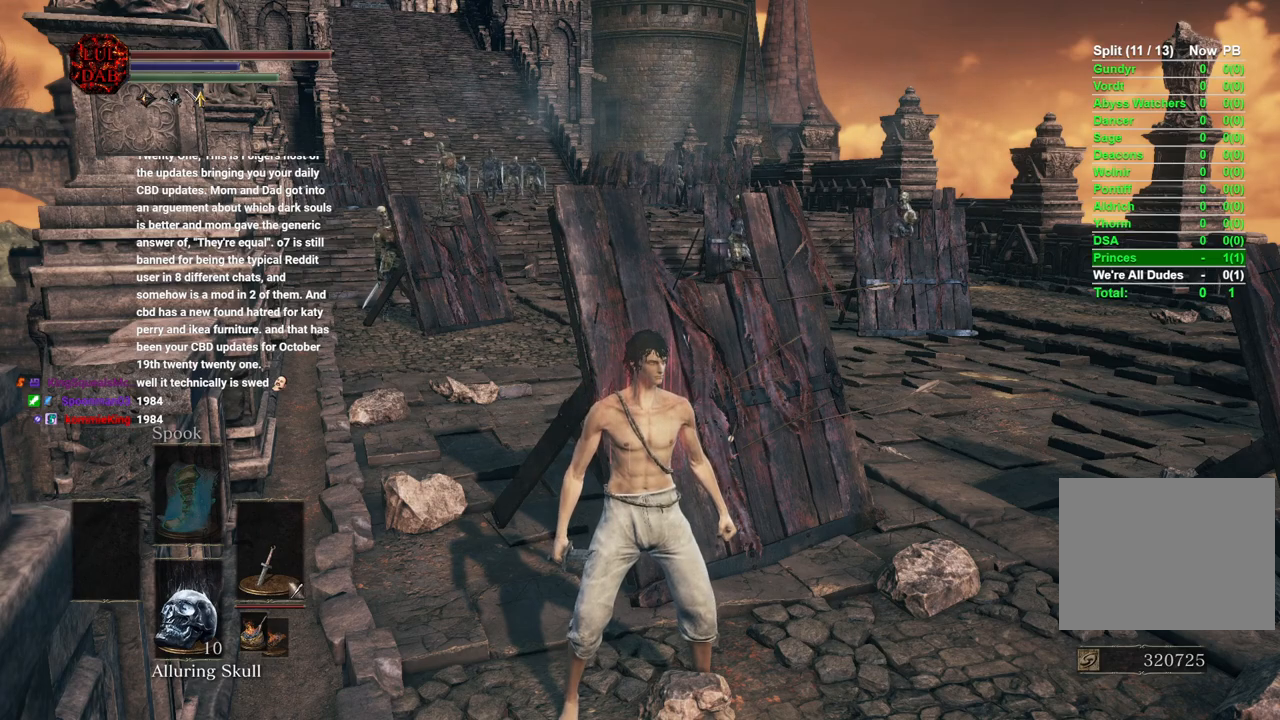
{"buttons": [], "left_stick": "center", "right_stick": "center", "events": []}
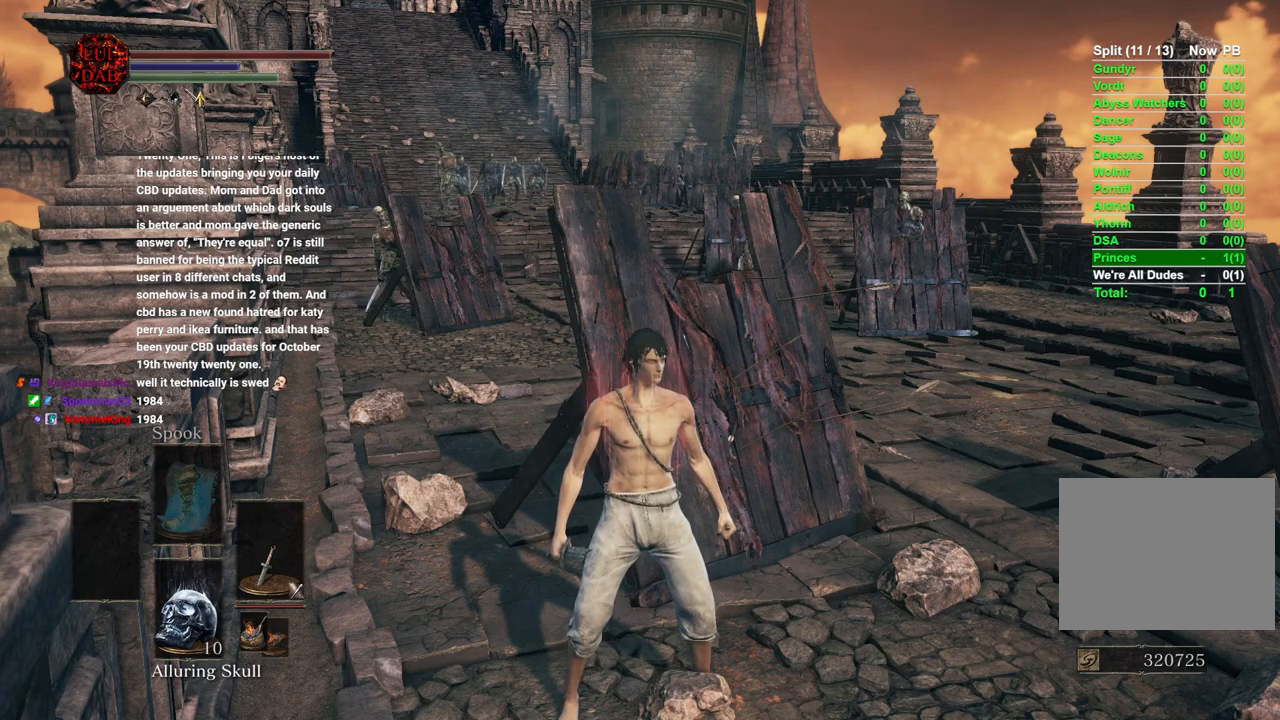
{"buttons": [], "left_stick": "center", "right_stick": "center", "events": [[250, "left_stick", "up"], [350, "left_stick", "center"]]}
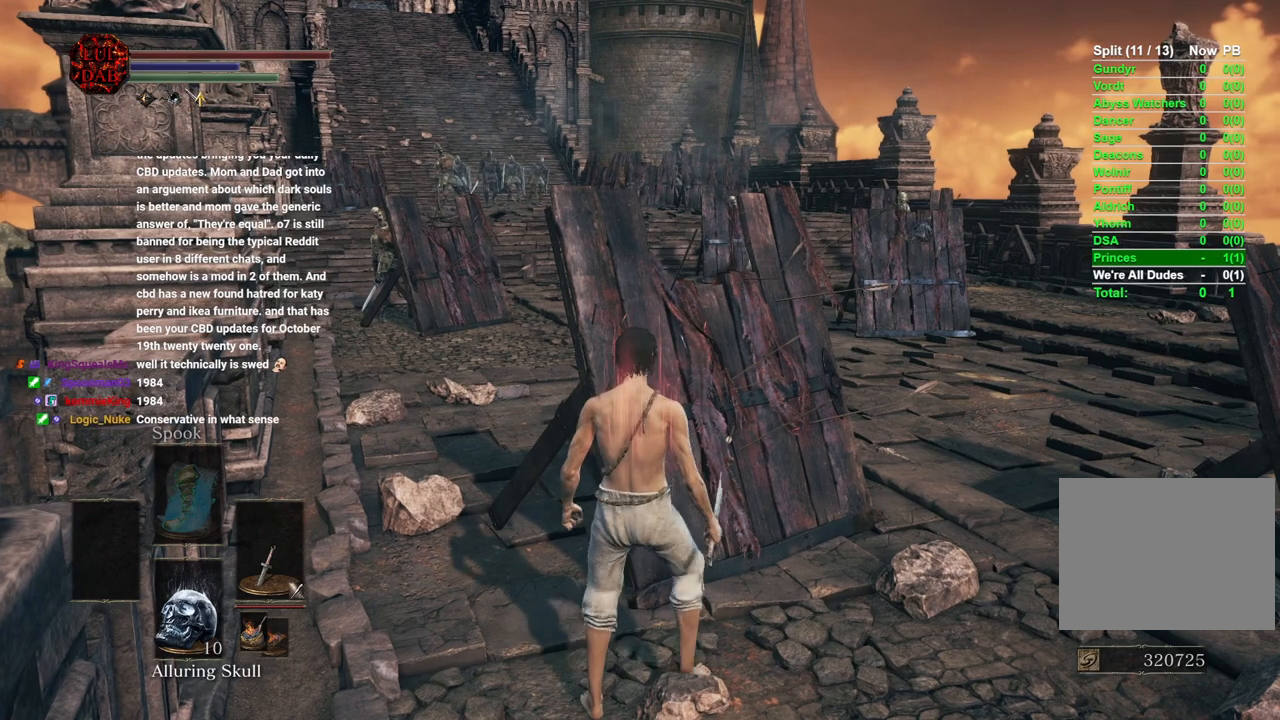
{"buttons": [], "left_stick": "center", "right_stick": "center", "events": []}
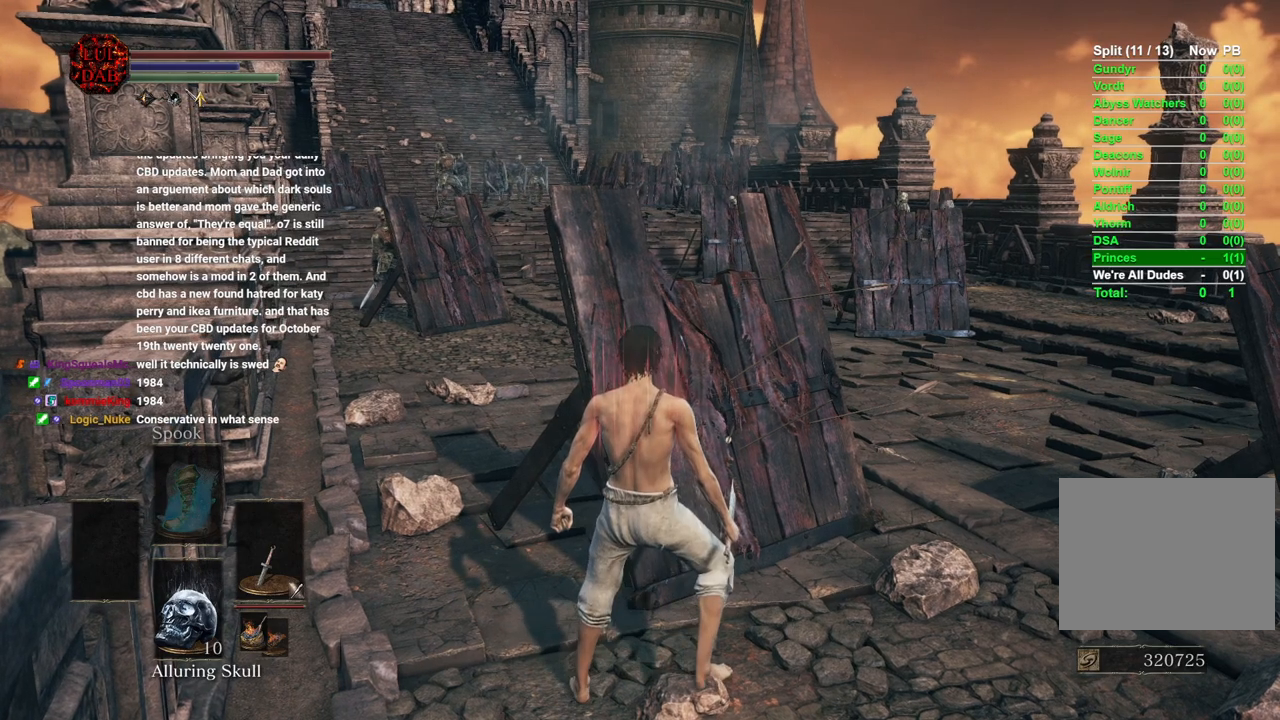
{"buttons": [], "left_stick": "center", "right_stick": "center", "events": []}
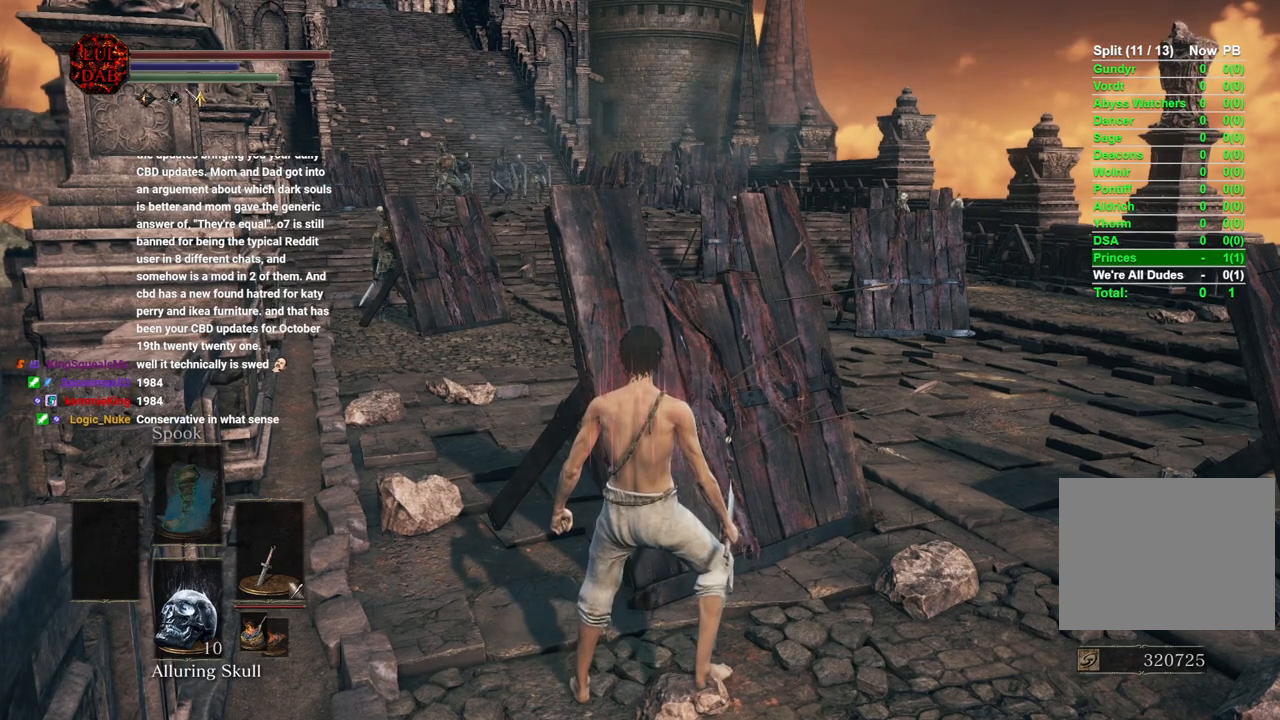
{"buttons": [], "left_stick": "up-left", "right_stick": "up-right", "events": [[400, "left_stick", "up-left"], [450, "right_stick", "up-right"]]}
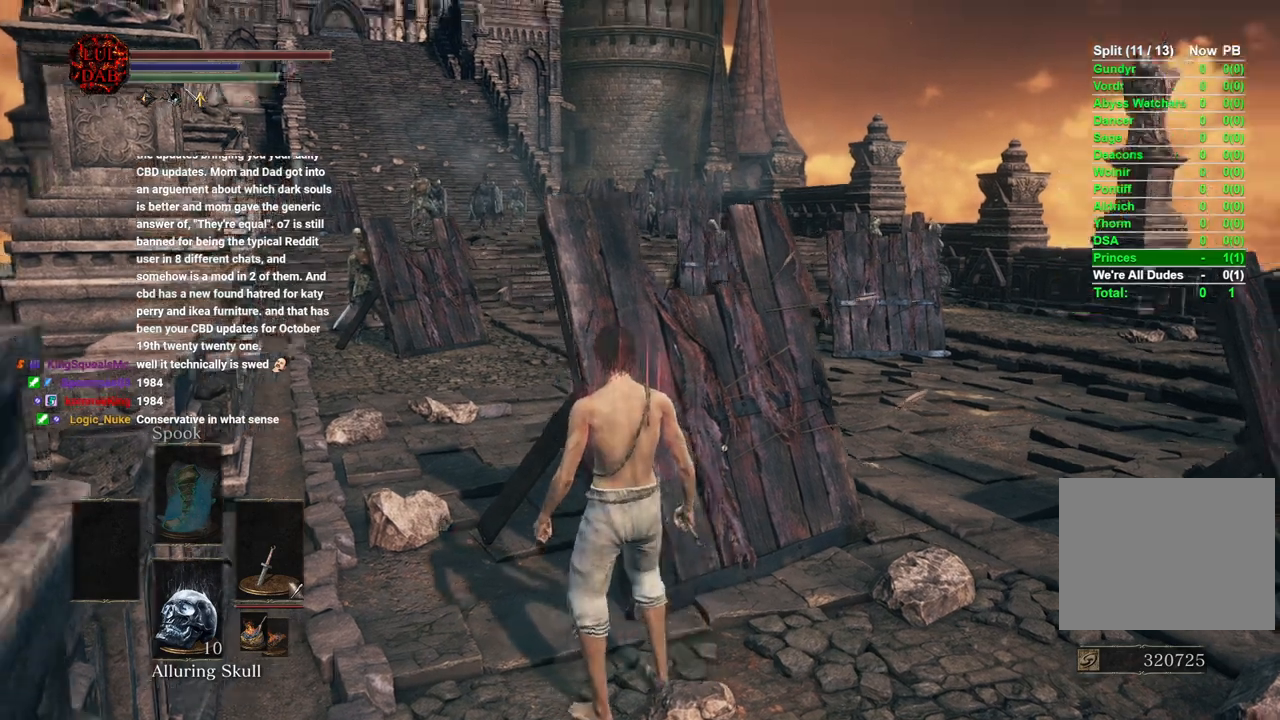
{"buttons": [], "left_stick": "center", "right_stick": "center", "events": [[50, "left_stick", "center"], [50, "right_stick", "center"], [217, "left_stick", "up-left"], [333, "right_stick", "right"], [433, "left_stick", "center"], [450, "right_stick", "center"]]}
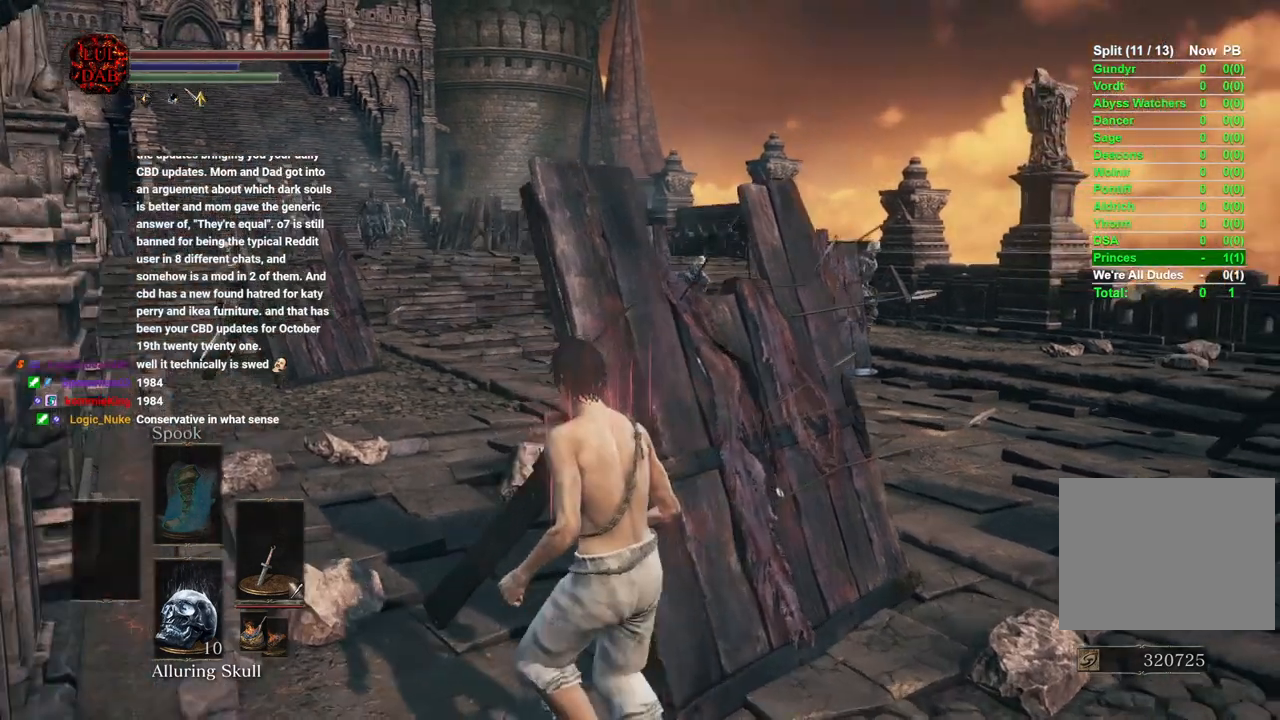
{"buttons": [], "left_stick": "left", "right_stick": "center", "events": [[217, "left_stick", "left"], [283, "right_stick", "right"], [367, "right_stick", "center"]]}
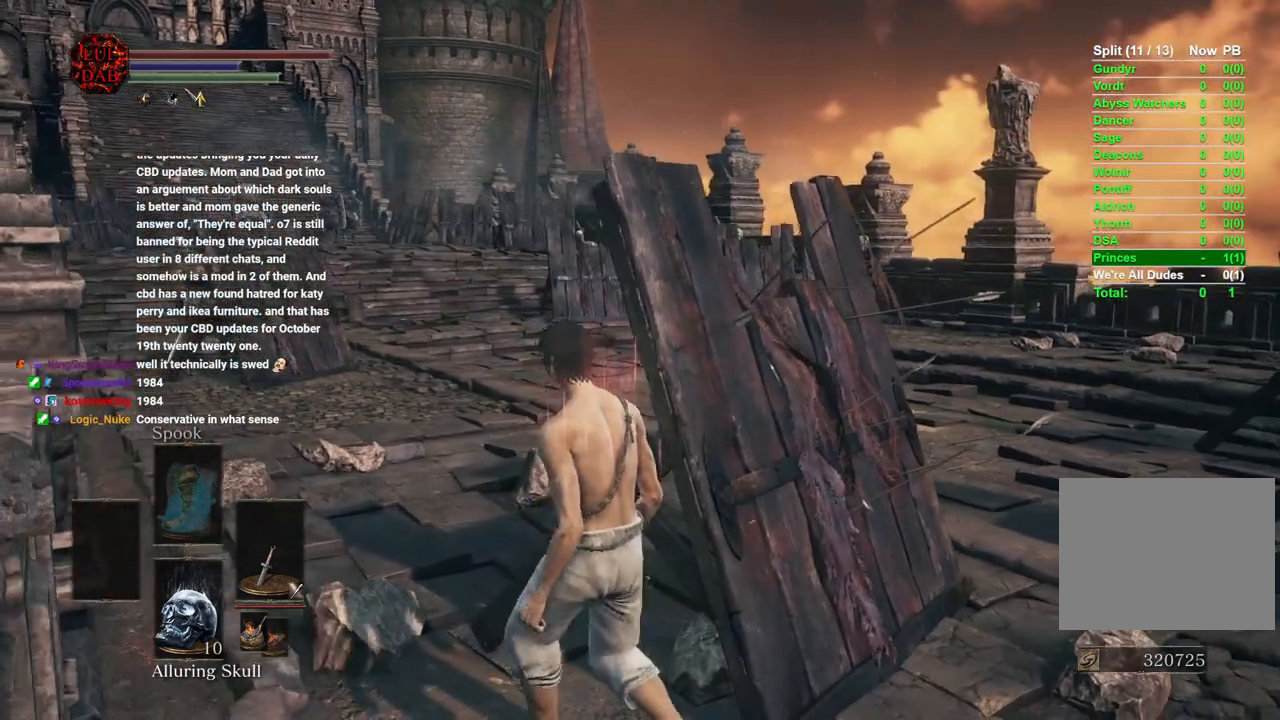
{"buttons": [], "left_stick": "center", "right_stick": "center", "events": [[100, "right_stick", "right"], [150, "left_stick", "center"], [200, "right_stick", "center"]]}
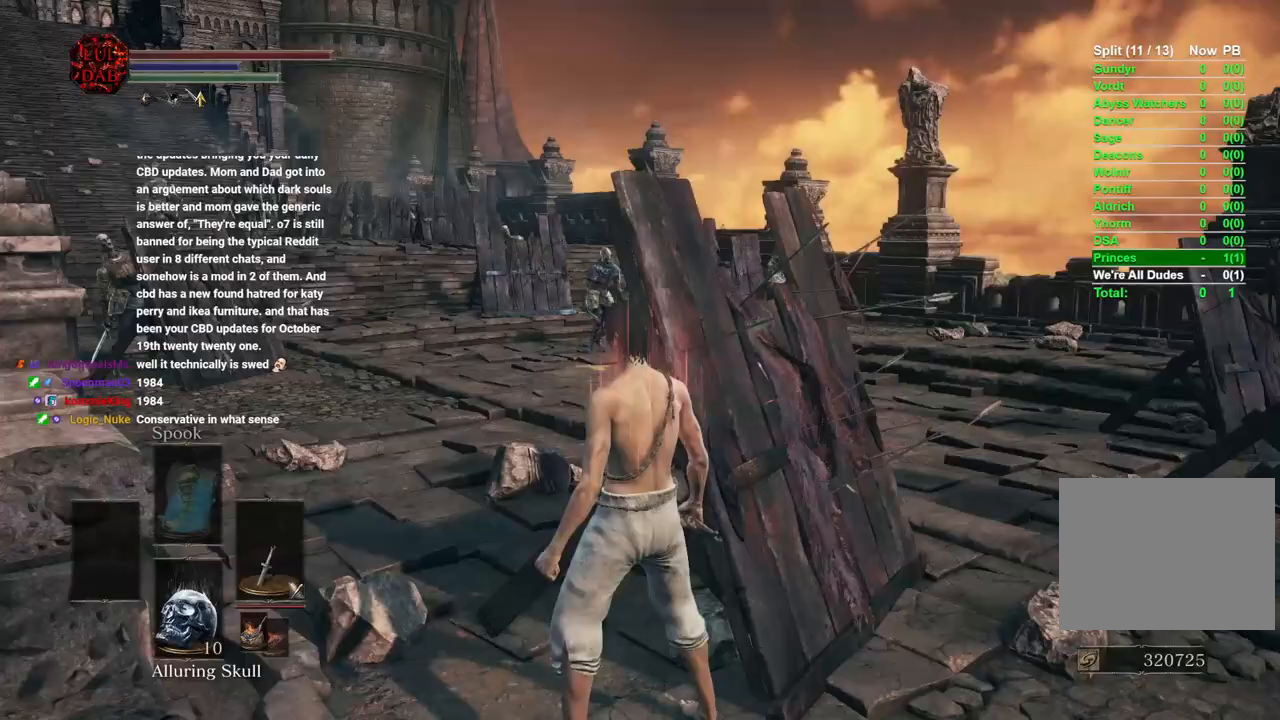
{"buttons": [], "left_stick": "center", "right_stick": "center", "events": [[350, "right_stick", "right"], [467, "right_stick", "center"]]}
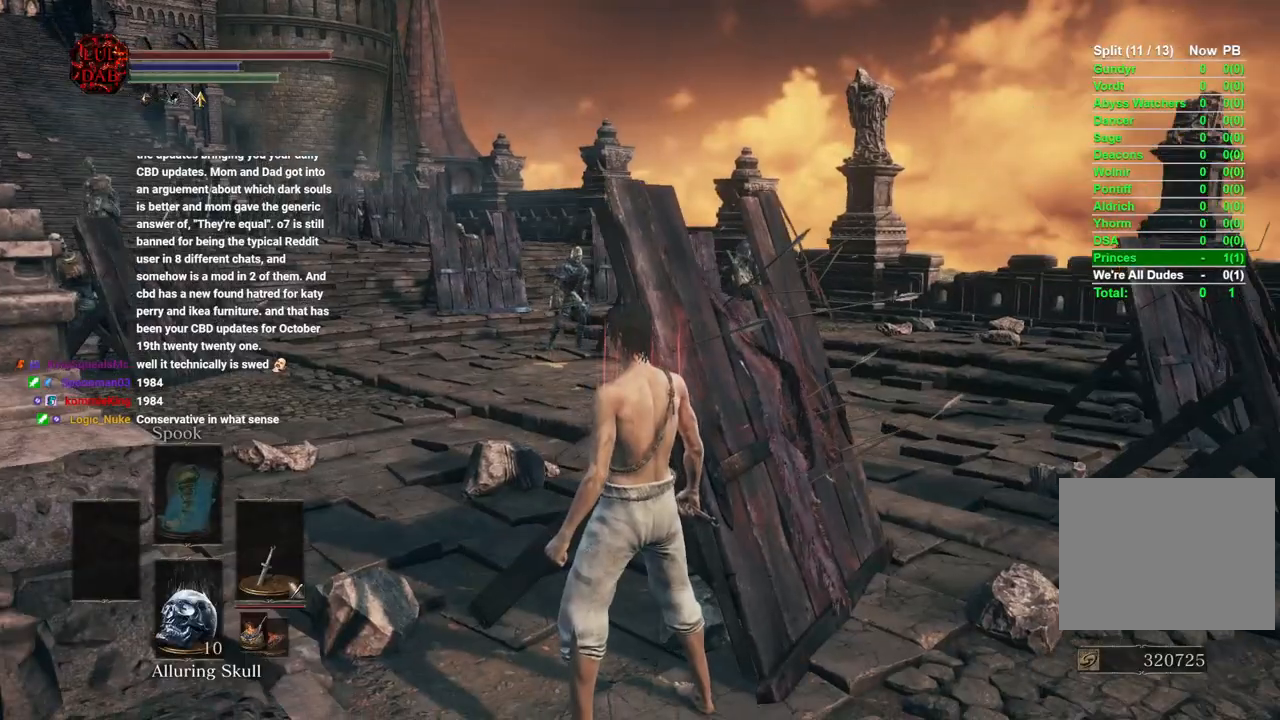
{"buttons": [], "left_stick": "left", "right_stick": "up-left", "events": [[417, "right_stick", "up-left"], [467, "left_stick", "left"]]}
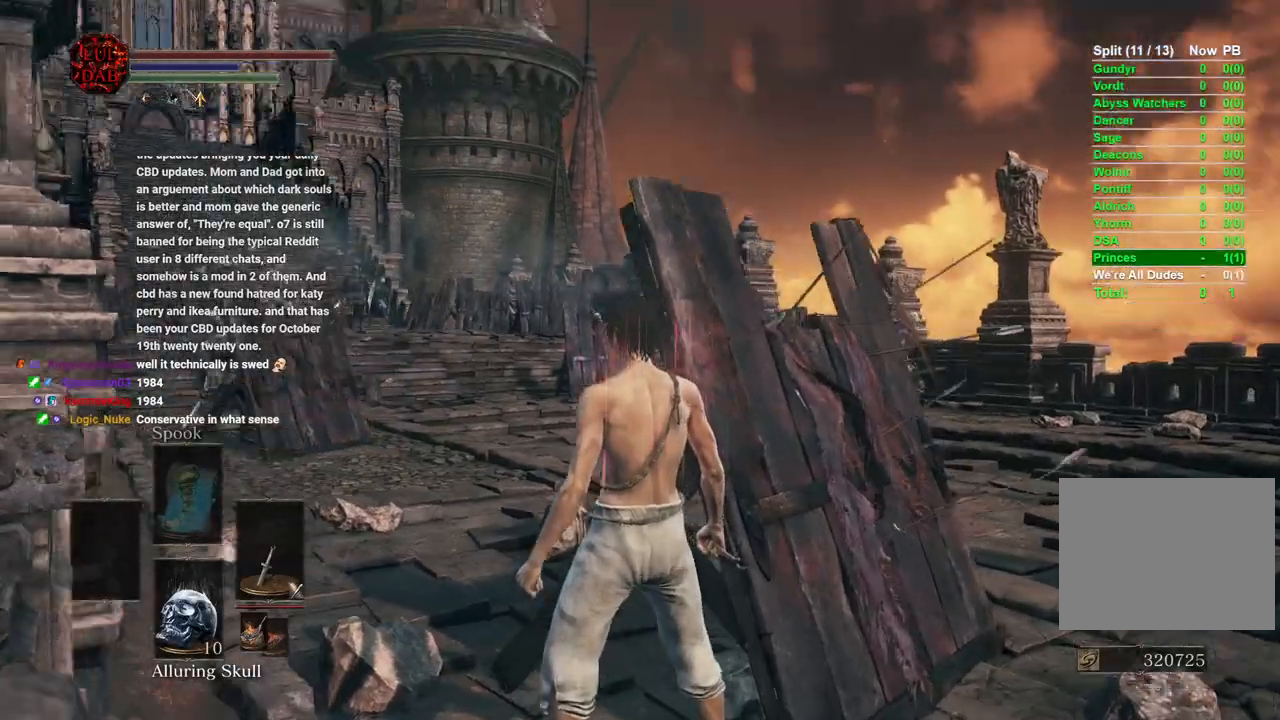
{"buttons": [], "left_stick": "up-left", "right_stick": "up", "events": [[50, "right_stick", "center"], [117, "SQUARE", "down"], [167, "left_stick", "up-left"], [217, "SQUARE", "up"], [400, "right_stick", "up"]]}
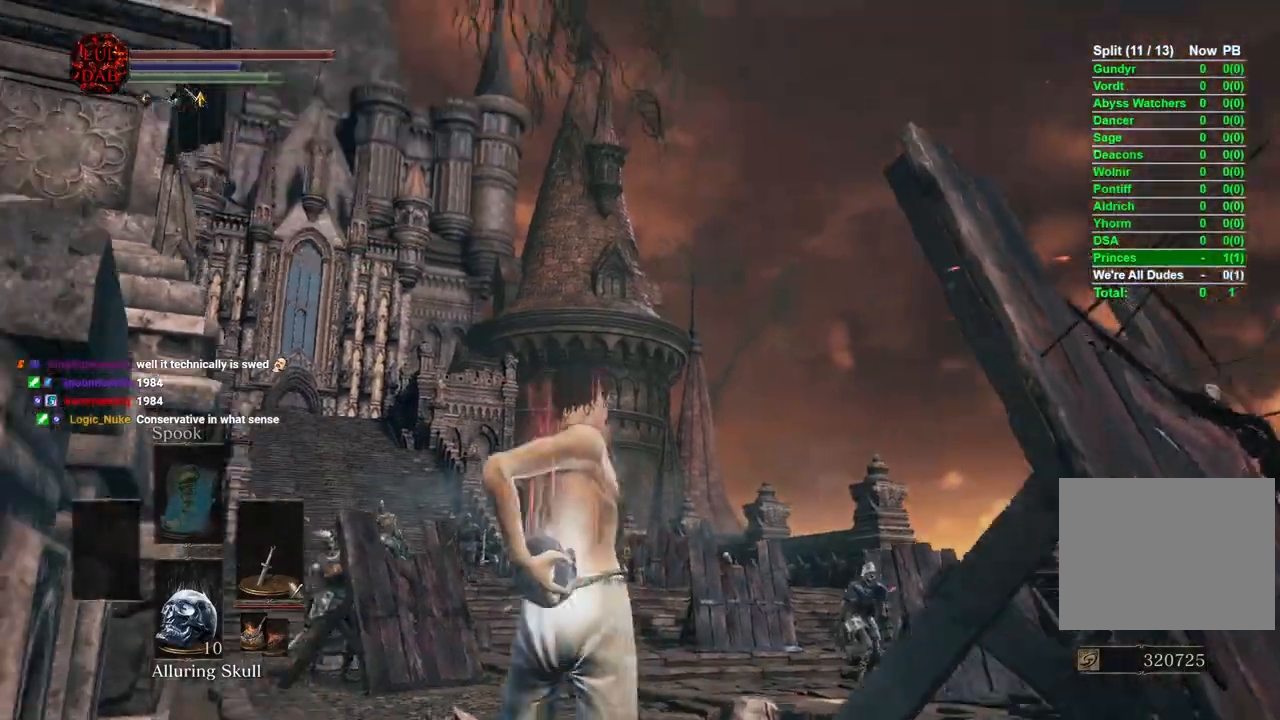
{"buttons": [], "left_stick": "up-left", "right_stick": "center", "events": [[100, "right_stick", "center"], [200, "right_stick", "up"], [383, "right_stick", "center"]]}
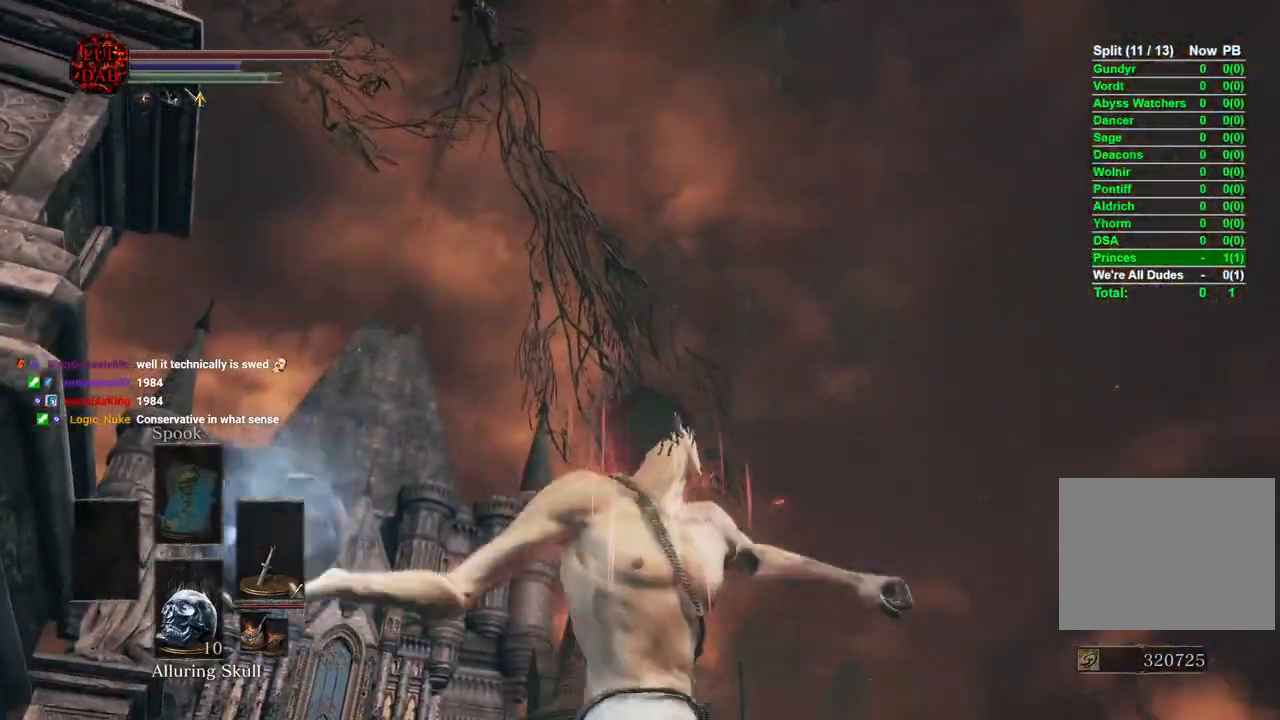
{"buttons": [], "left_stick": "up-left", "right_stick": "down", "events": [[317, "right_stick", "down"]]}
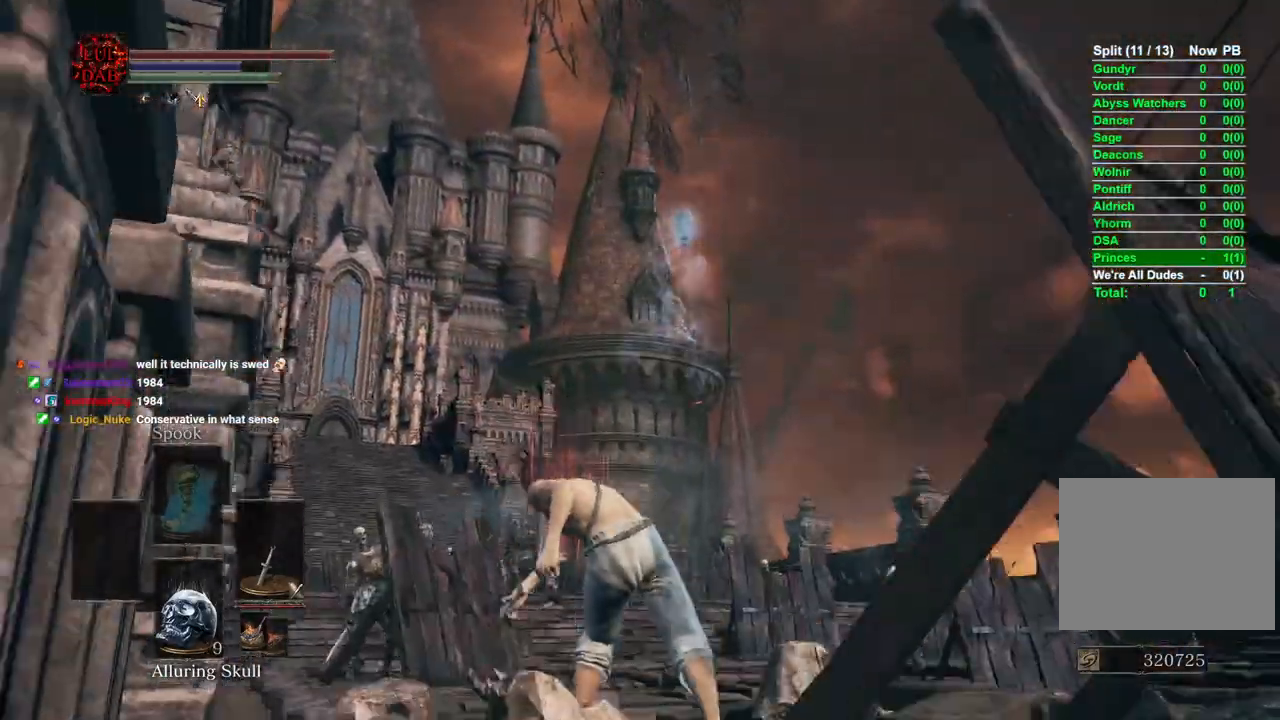
{"buttons": [], "left_stick": "up-left", "right_stick": "center"}
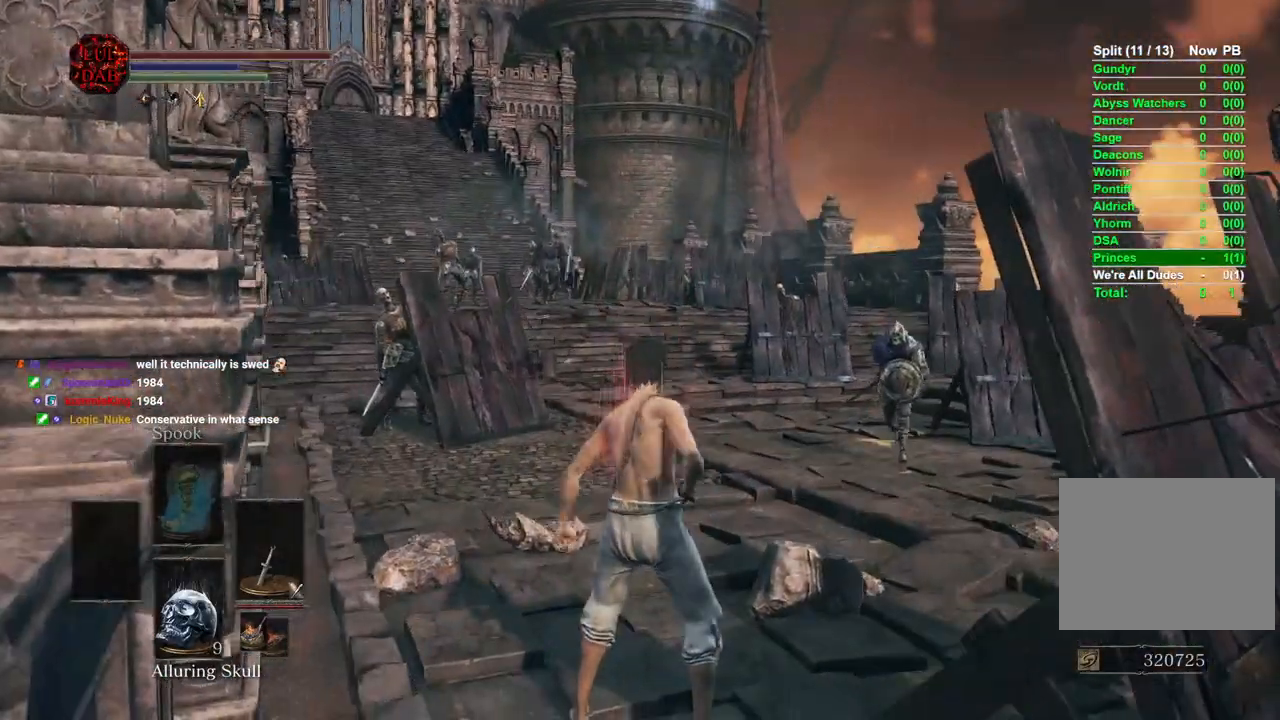
{"buttons": ["CIRCLE"], "left_stick": "up-left", "right_stick": "center", "events": [[183, "CIRCLE", "down"]]}